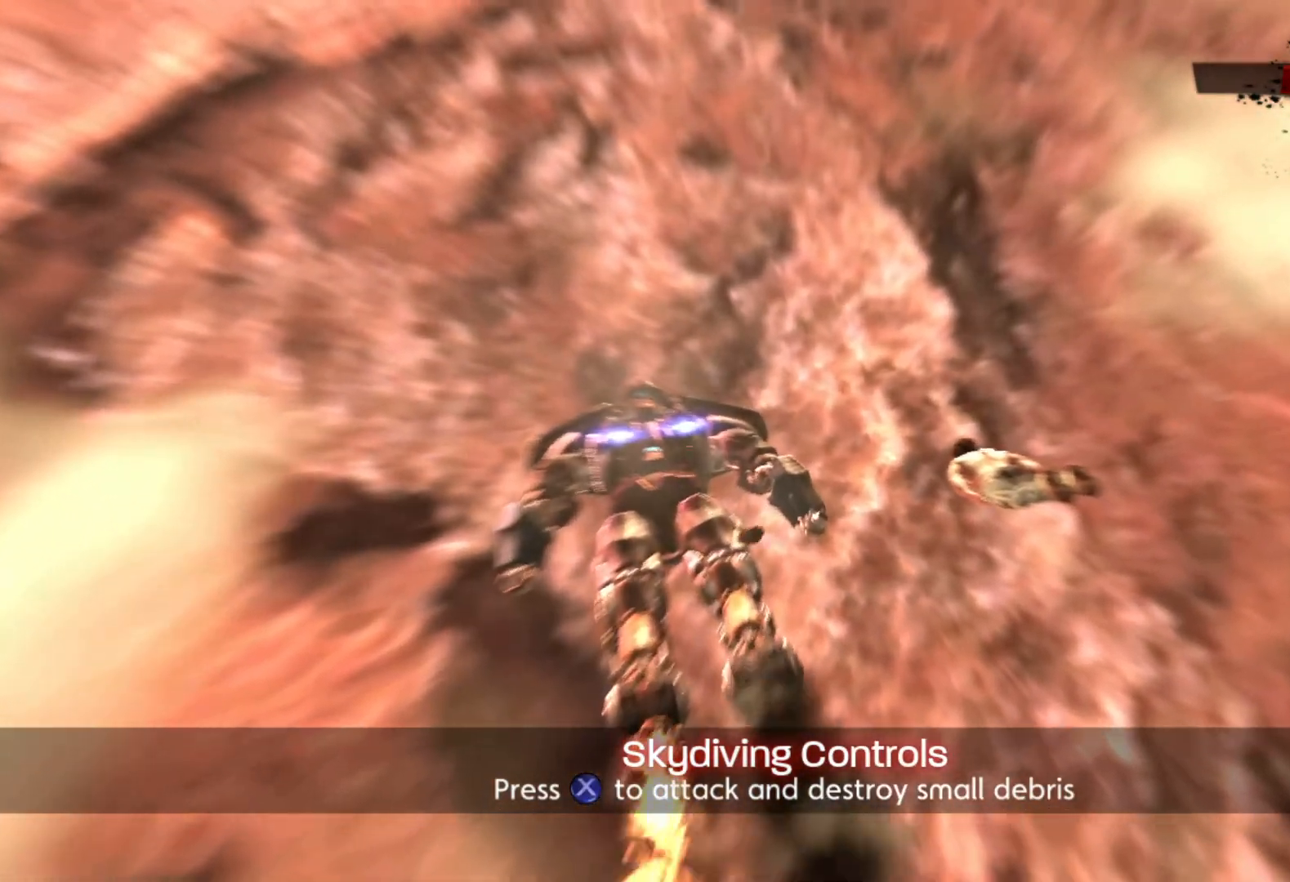
Gameplay with a controller (PlayStation layout); each line is a JSON object with the inputs held at the frame after it. "events" lists button and stick changes between this image and that frame as [ms after this image, input, new state], when the widget could be followed in between.
{"buttons": [], "left_stick": "center", "right_stick": "up", "events": []}
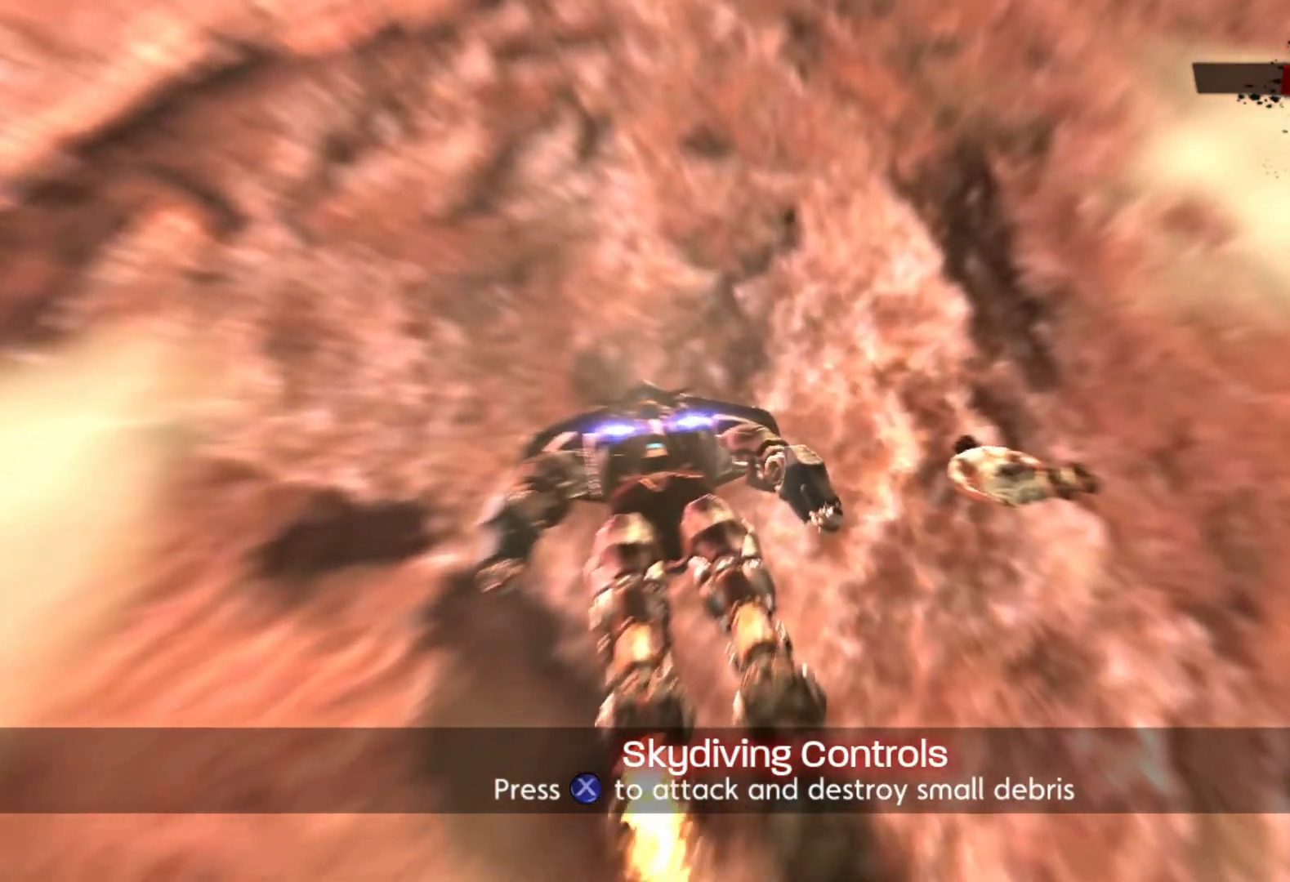
{"buttons": [], "left_stick": "center", "right_stick": "up", "events": []}
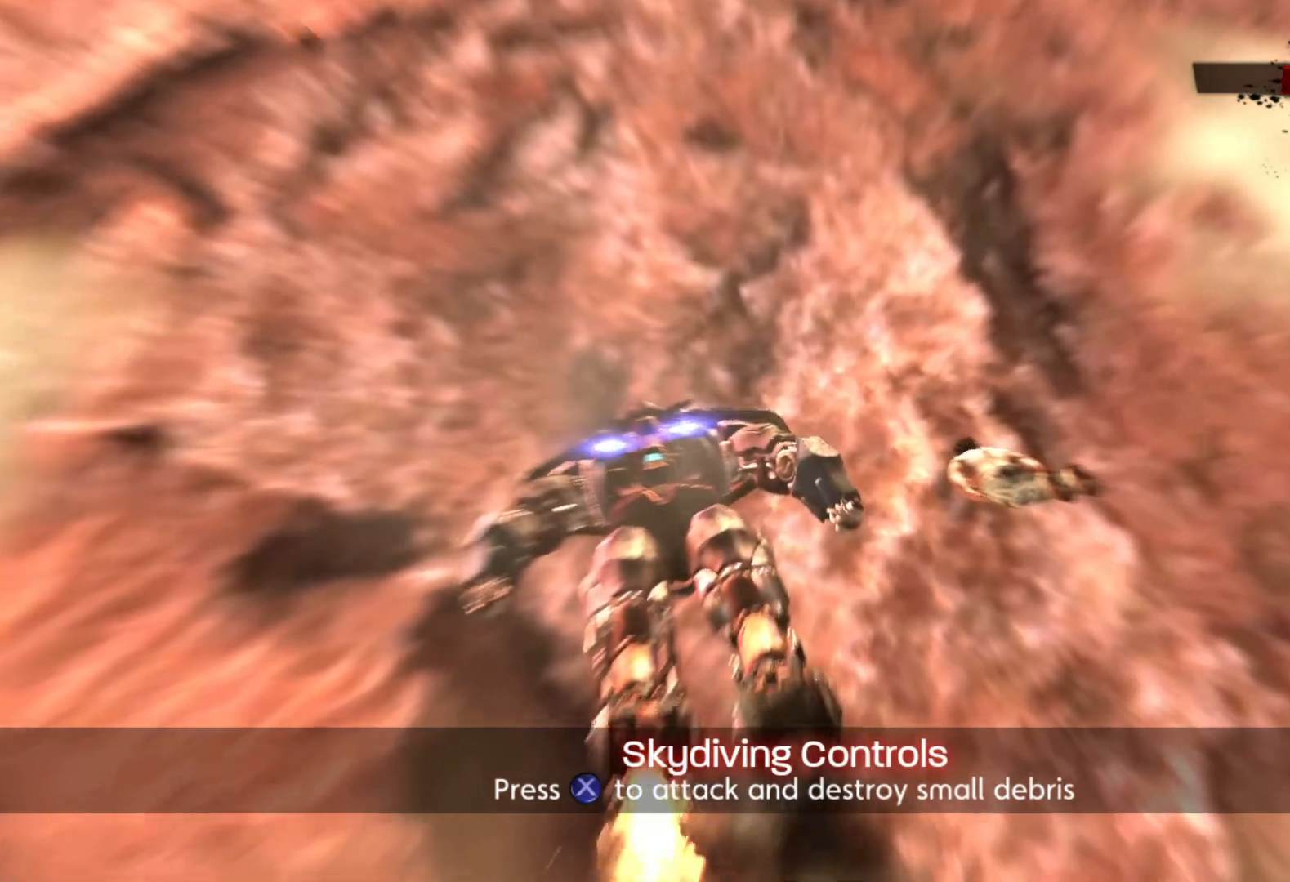
{"buttons": [], "left_stick": "center", "right_stick": "up-left", "events": [[483, "right_stick", "up-left"]]}
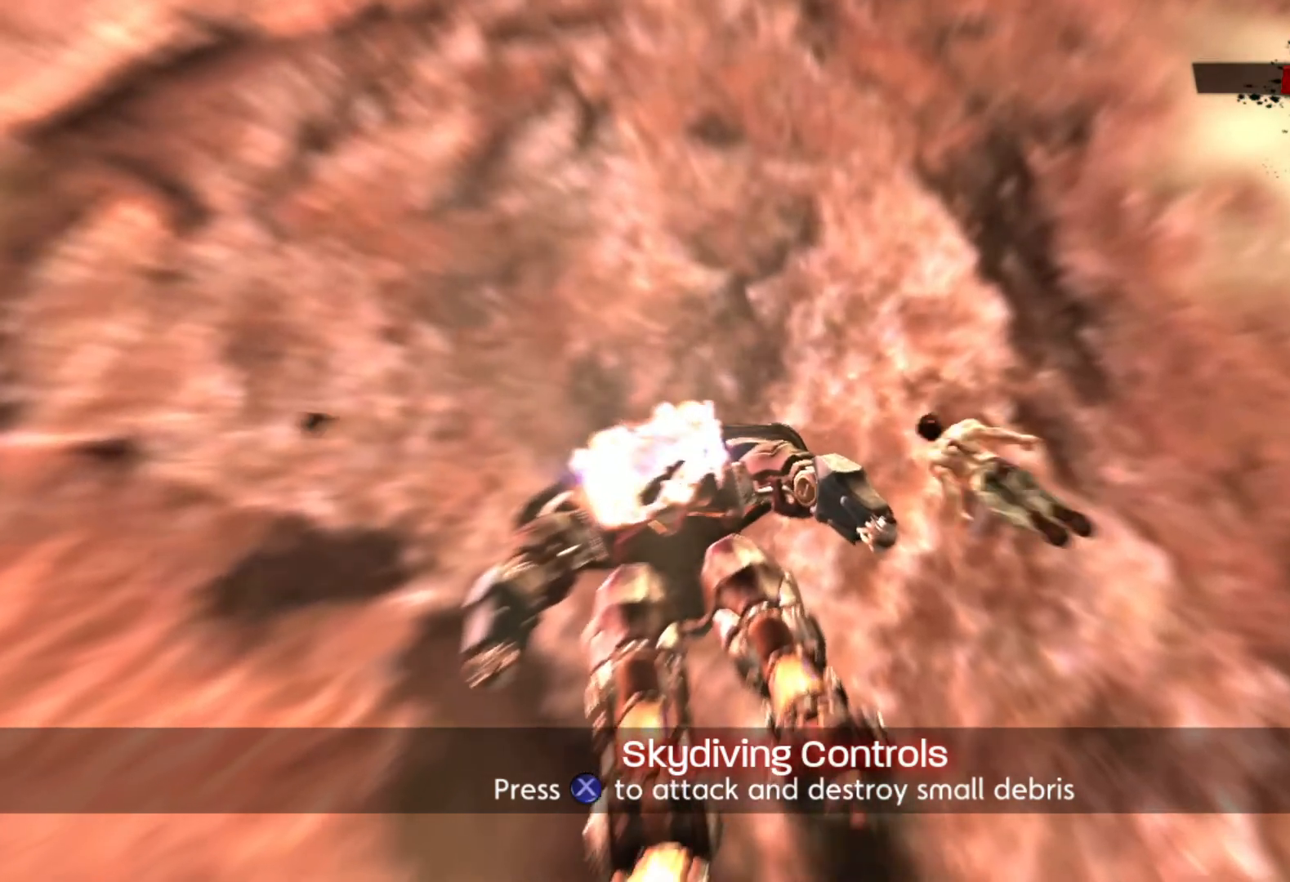
{"buttons": [], "left_stick": "center", "right_stick": "up-left", "events": []}
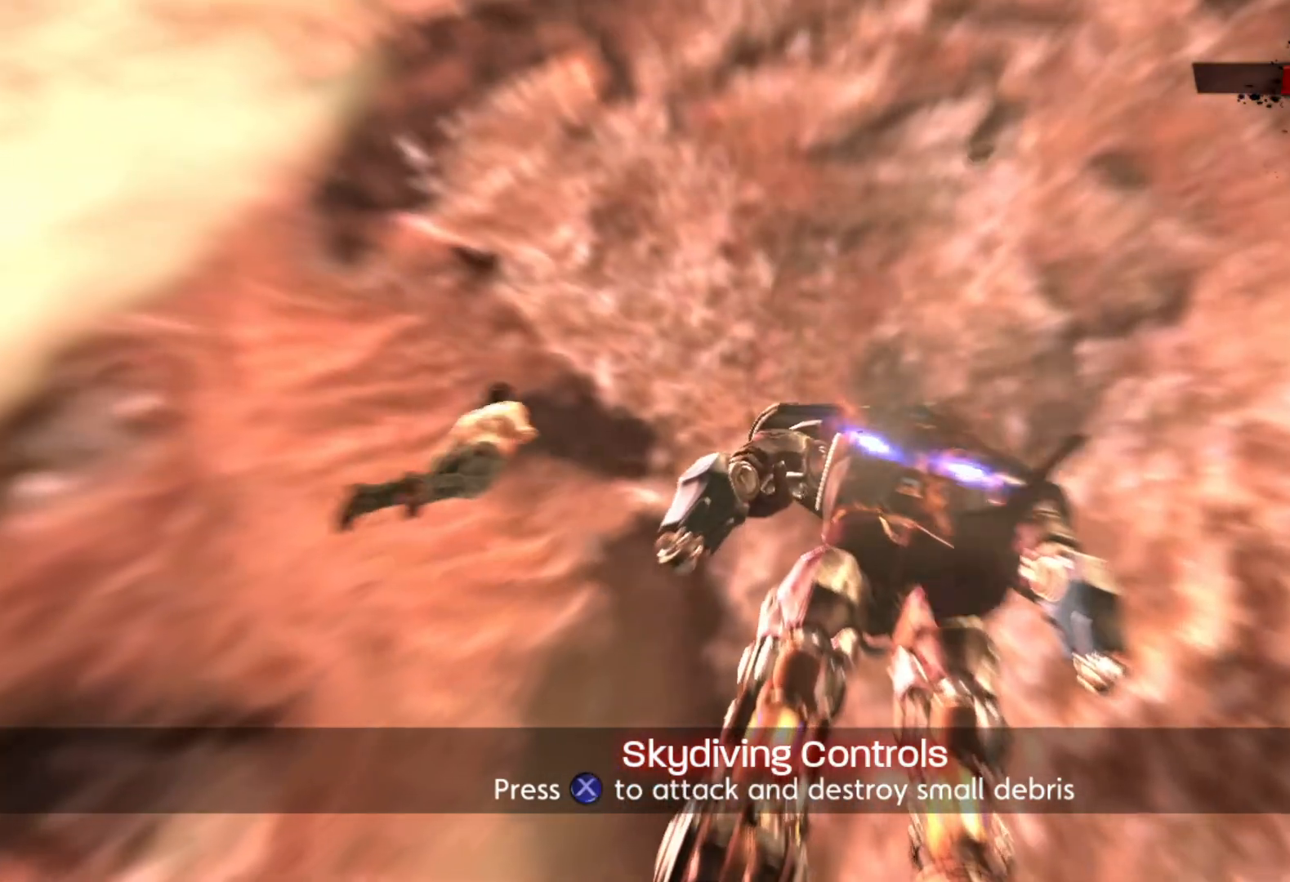
{"buttons": [], "left_stick": "center", "right_stick": "up", "events": [[117, "right_stick", "up"]]}
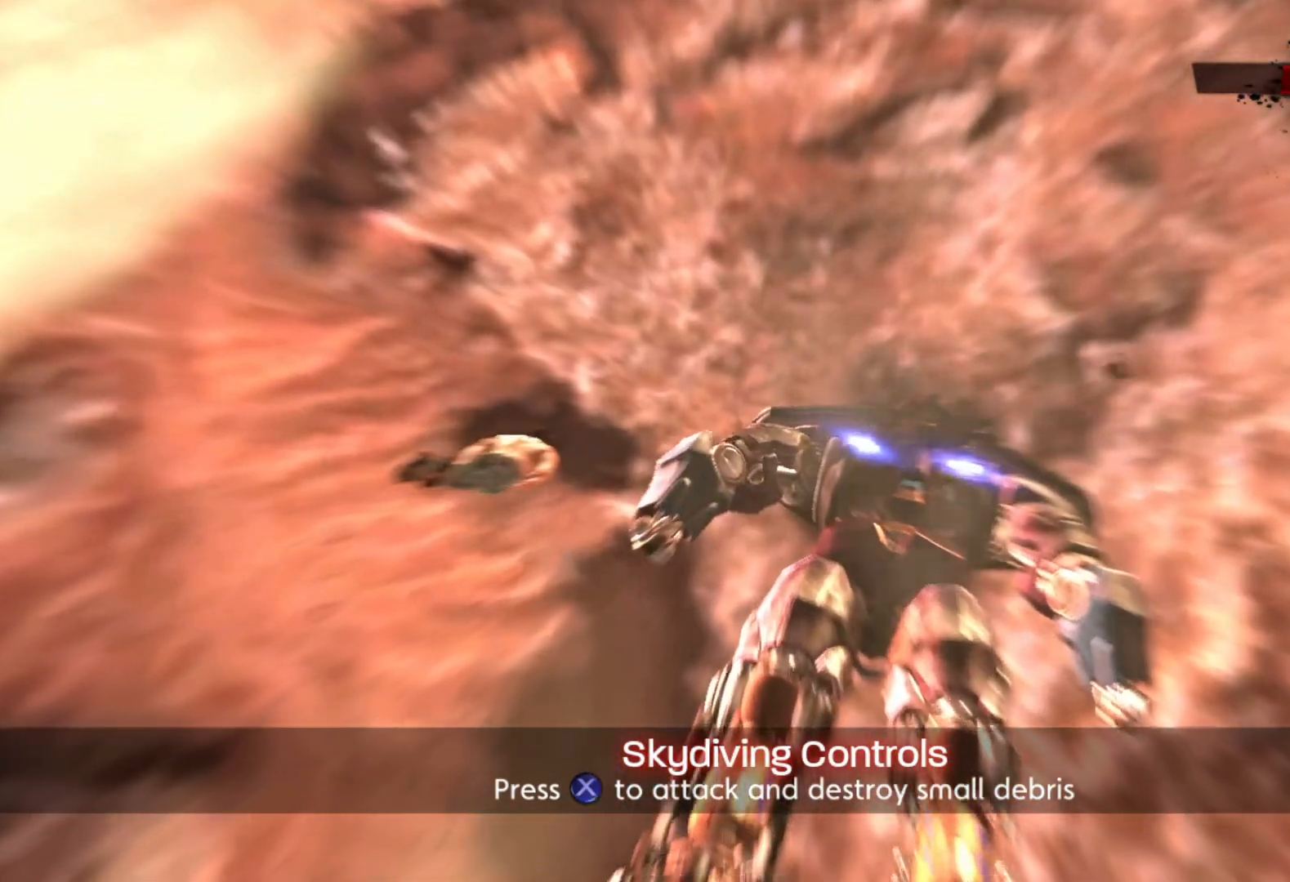
{"buttons": [], "left_stick": "center", "right_stick": "up", "events": []}
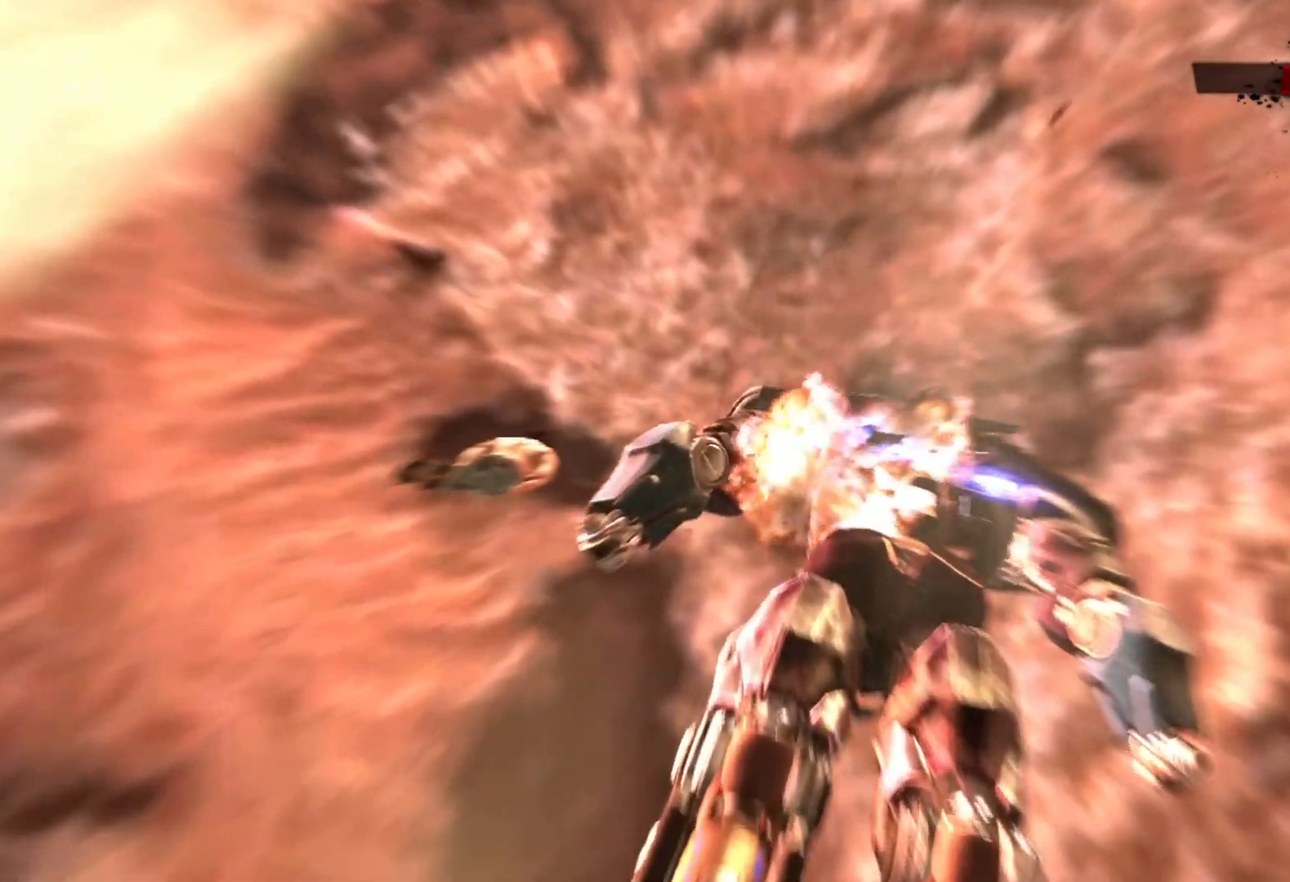
{"buttons": [], "left_stick": "center", "right_stick": "up-right", "events": [[17, "right_stick", "up-right"]]}
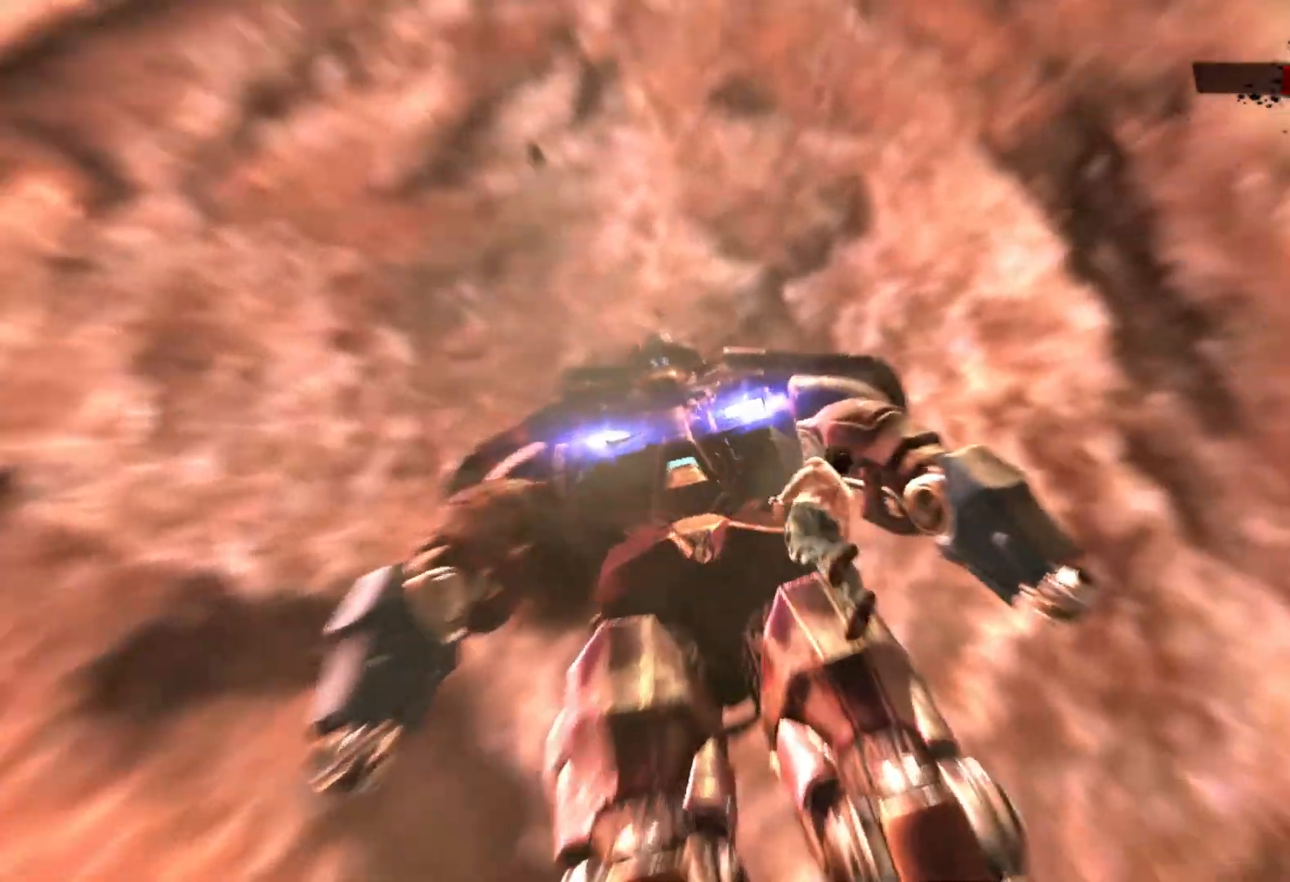
{"buttons": [], "left_stick": "center", "right_stick": "up", "events": [[167, "right_stick", "up"]]}
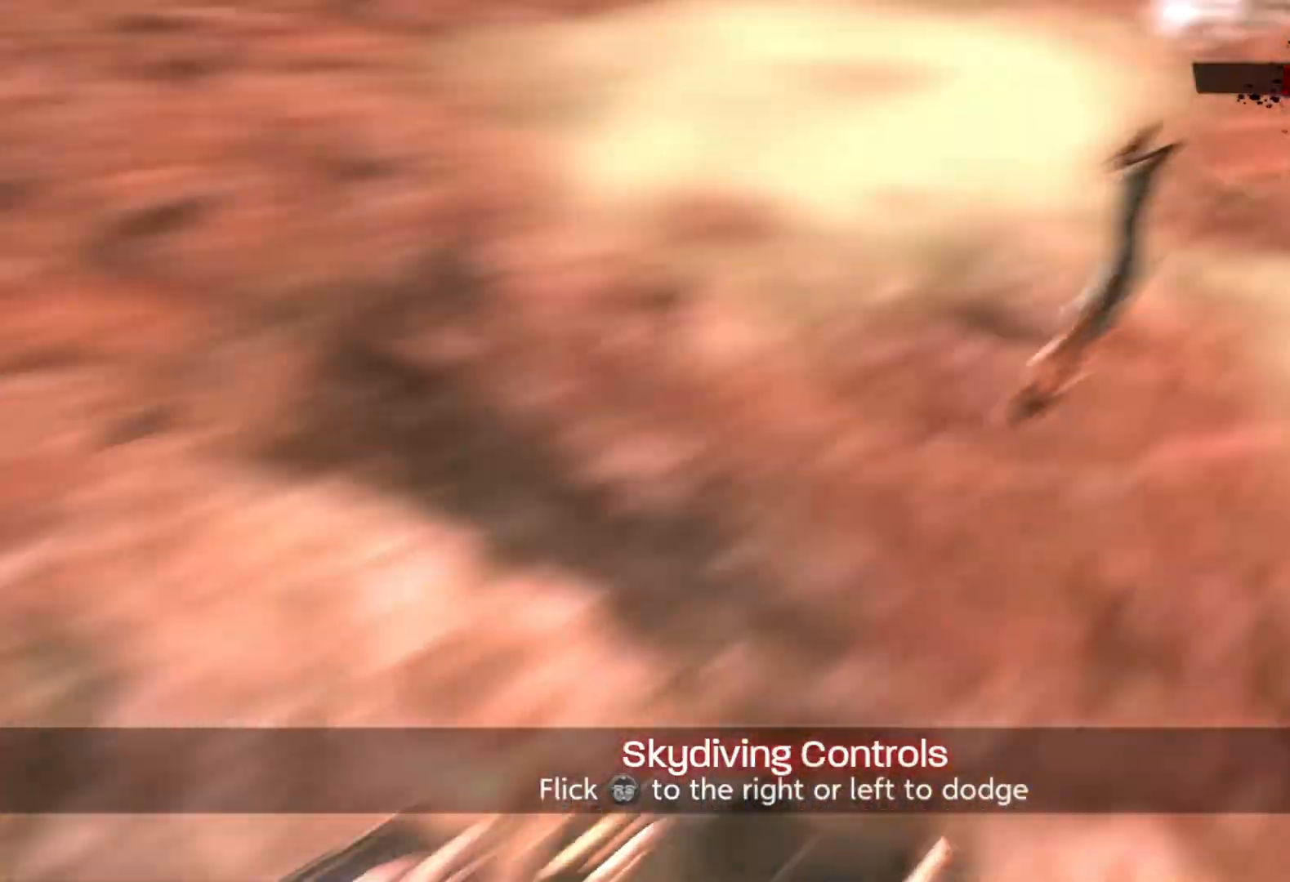
{"buttons": [], "left_stick": "center", "right_stick": "center", "events": [[367, "right_stick", "center"]]}
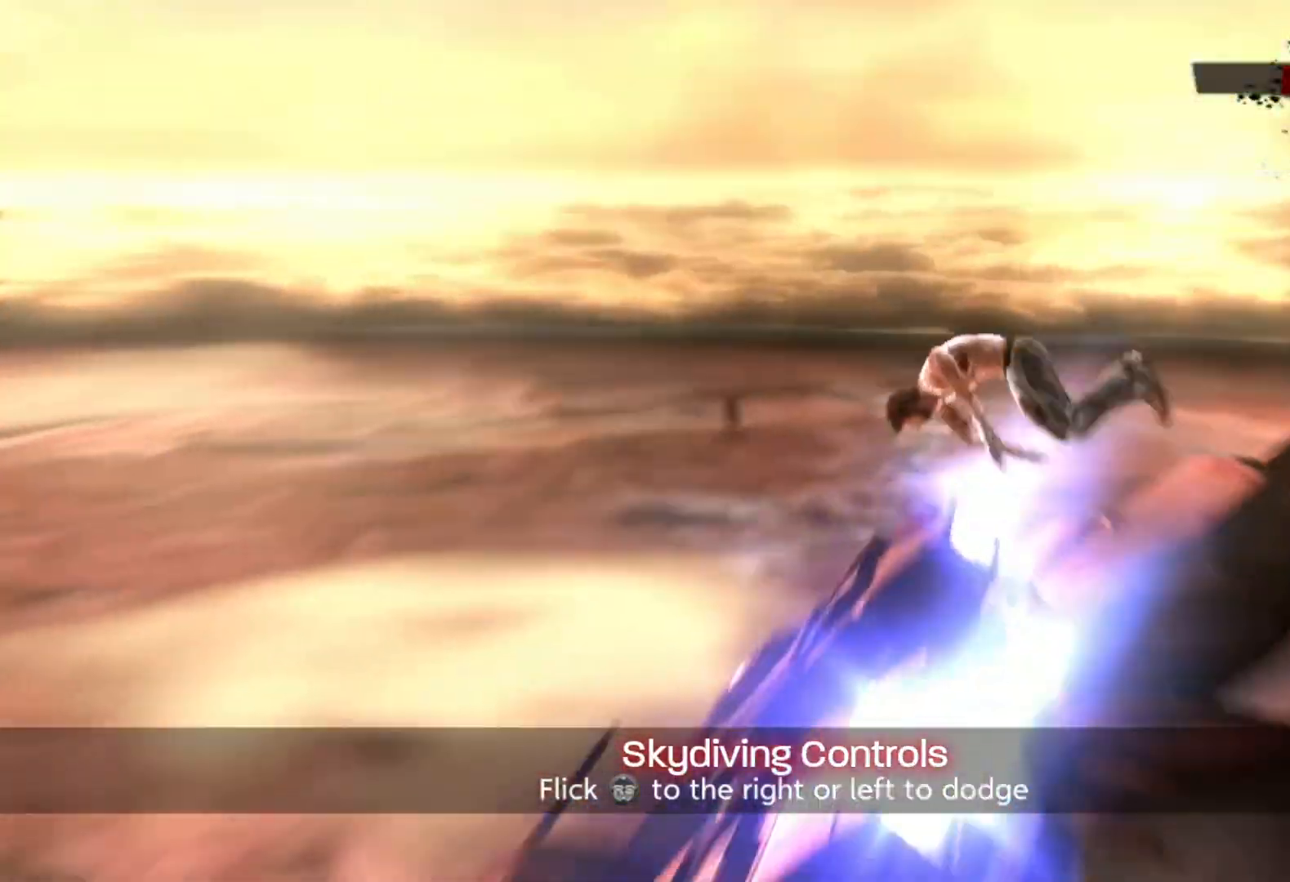
{"buttons": [], "left_stick": "center", "right_stick": "center", "events": []}
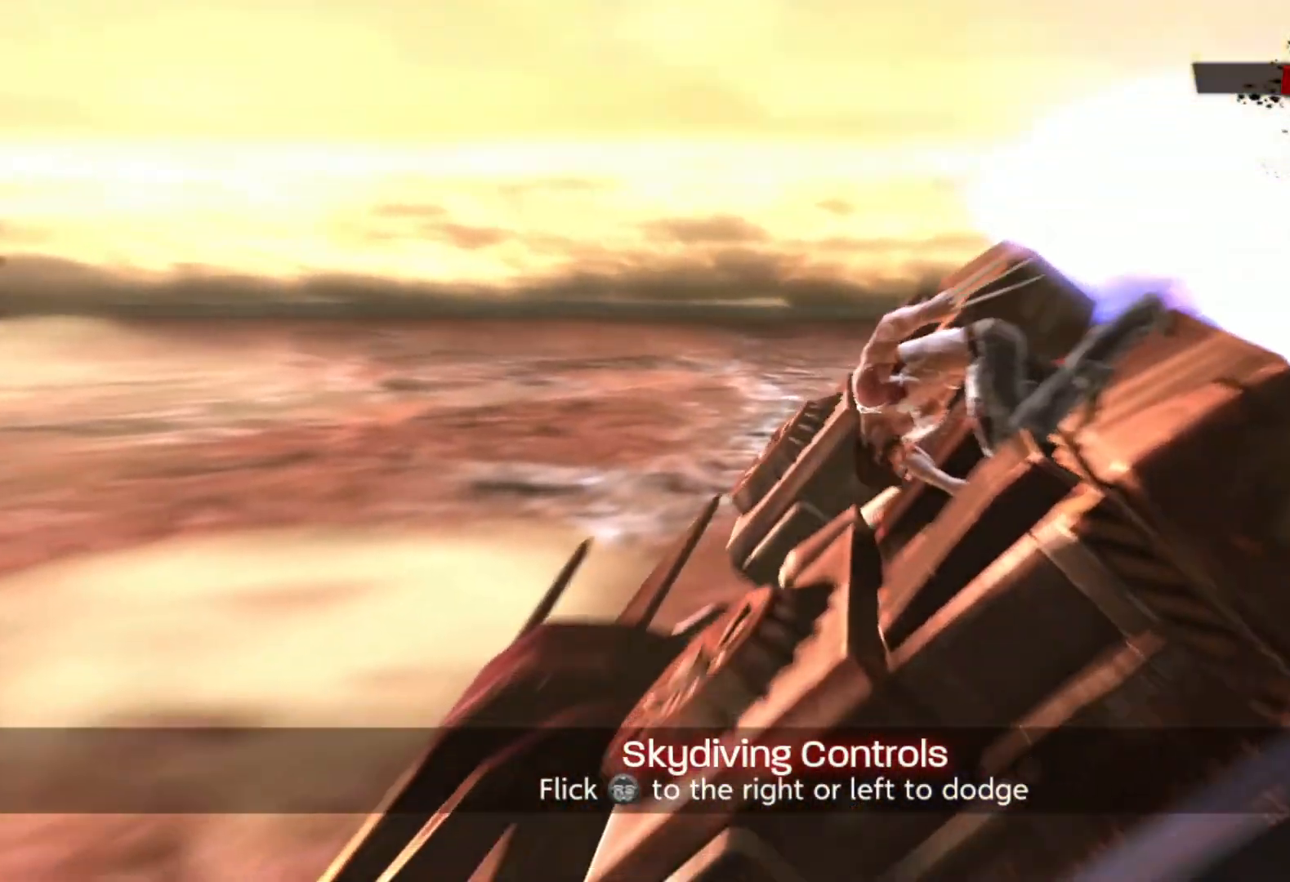
{"buttons": [], "left_stick": "center", "right_stick": "center", "events": []}
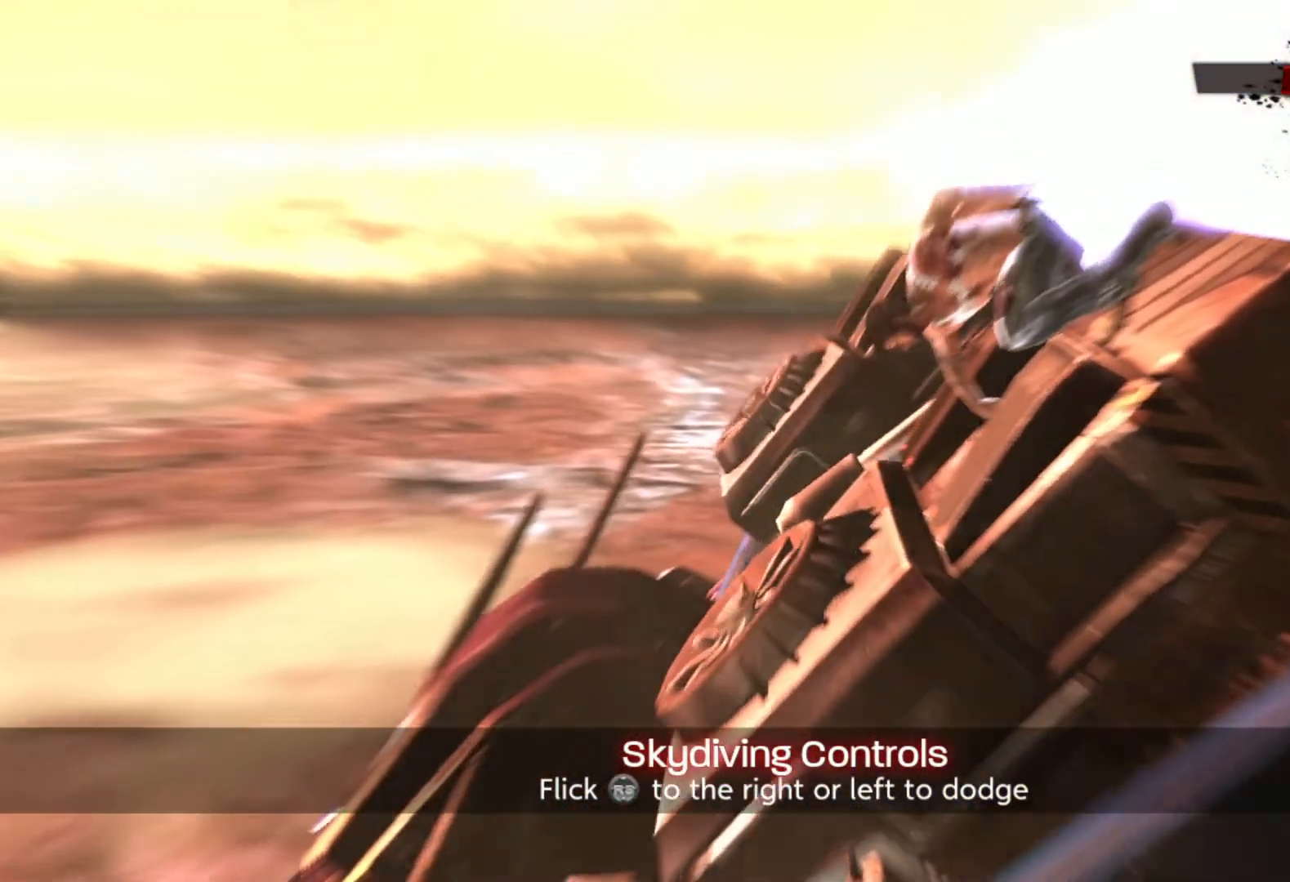
{"buttons": [], "left_stick": "center", "right_stick": "center", "events": []}
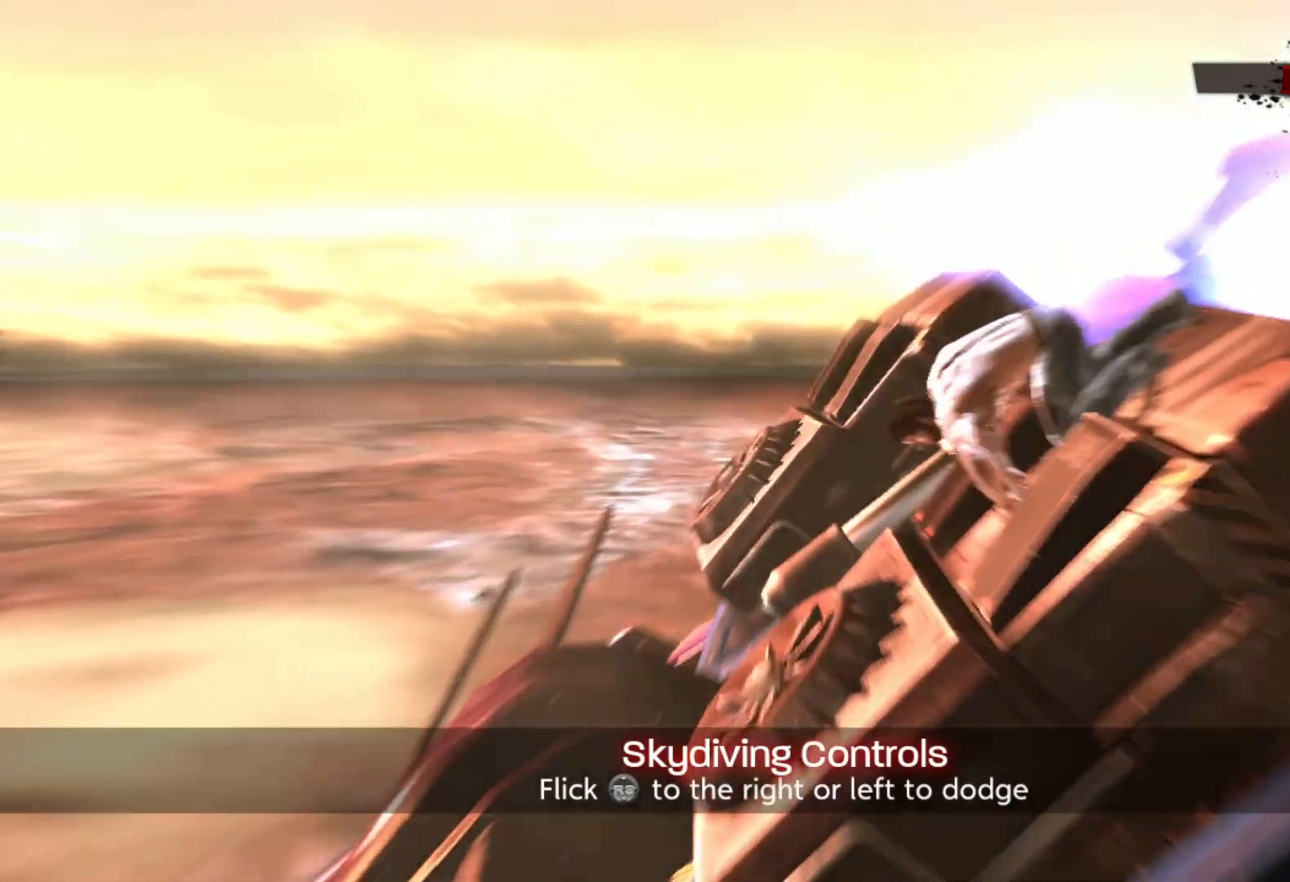
{"buttons": [], "left_stick": "center", "right_stick": "center", "events": []}
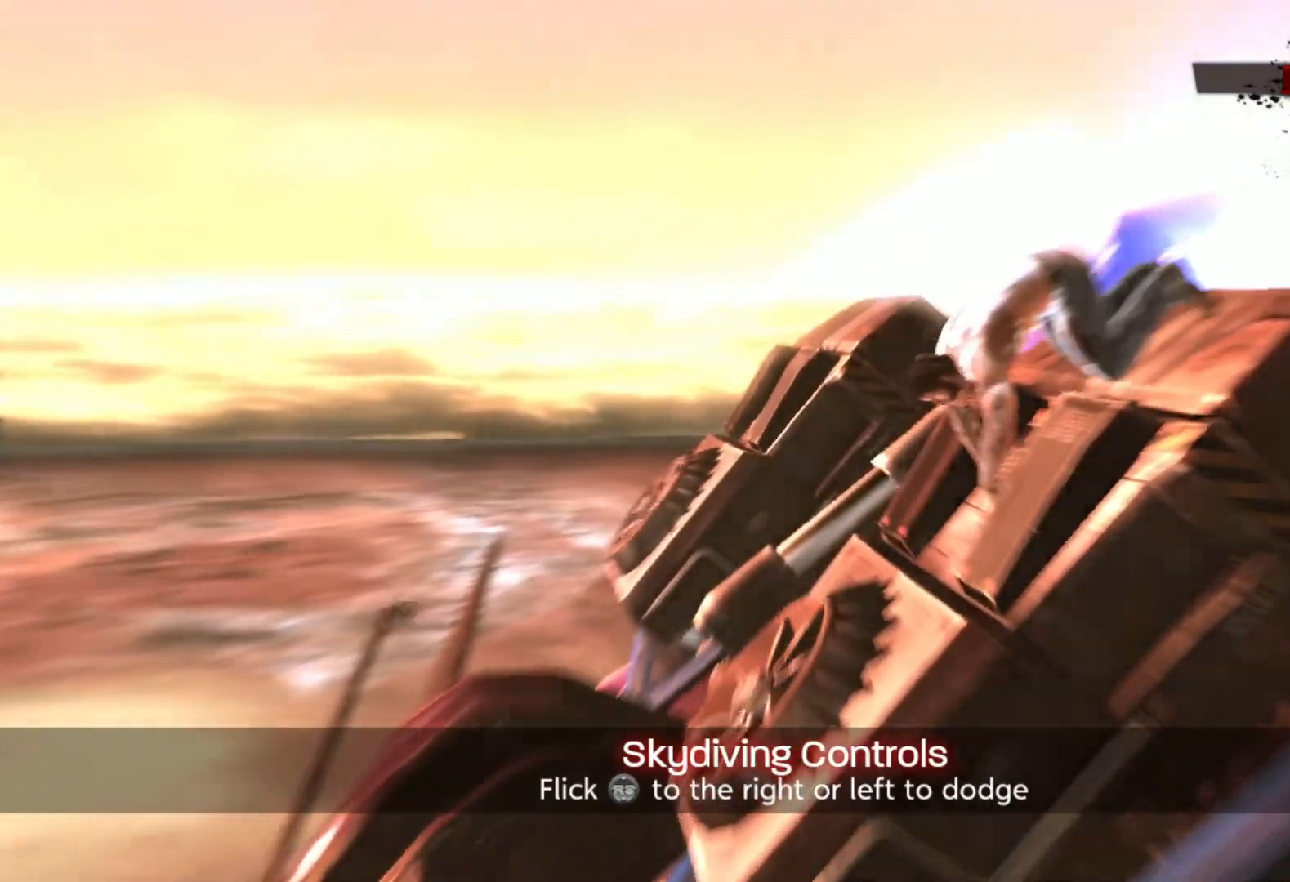
{"buttons": [], "left_stick": "center", "right_stick": "center", "events": []}
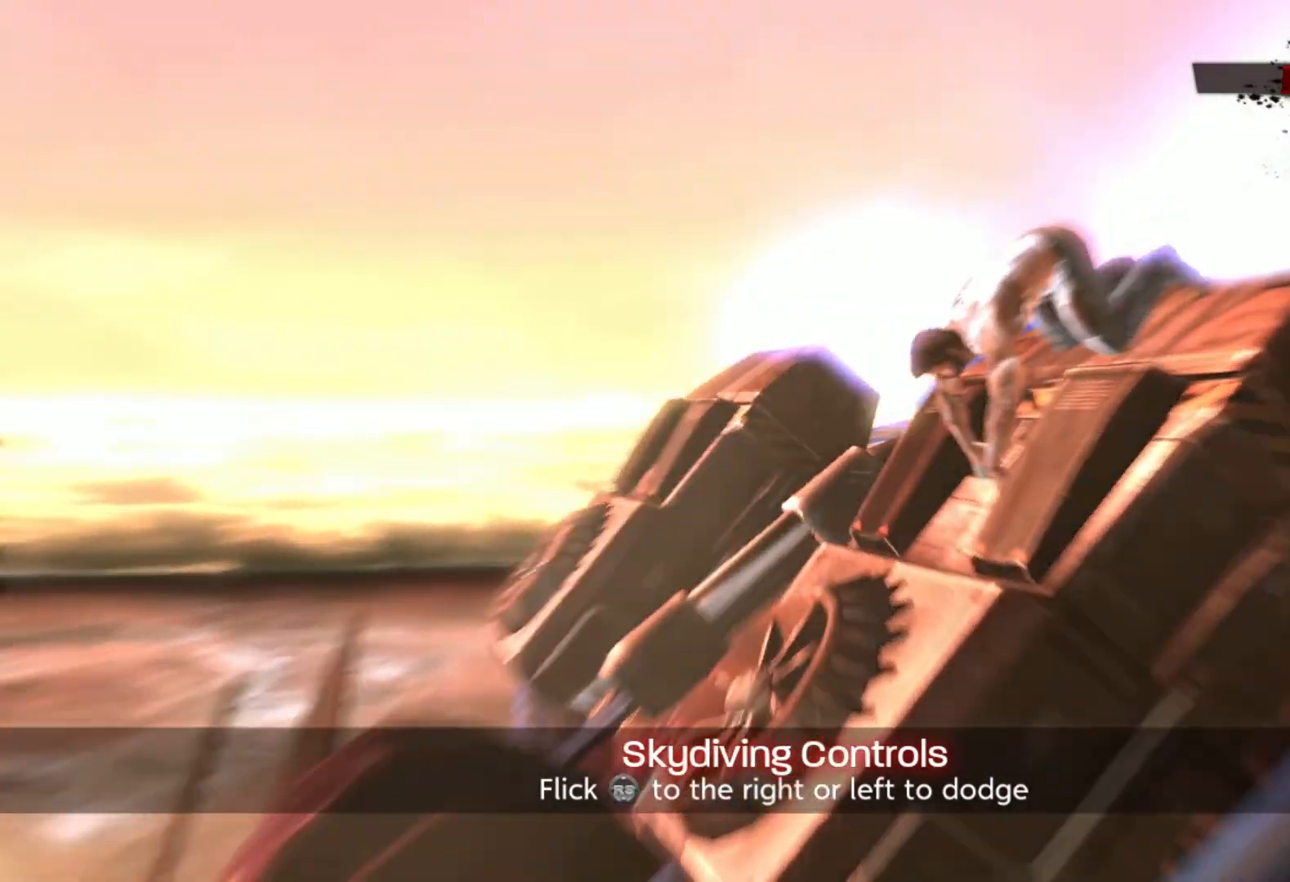
{"buttons": [], "left_stick": "center", "right_stick": "center", "events": []}
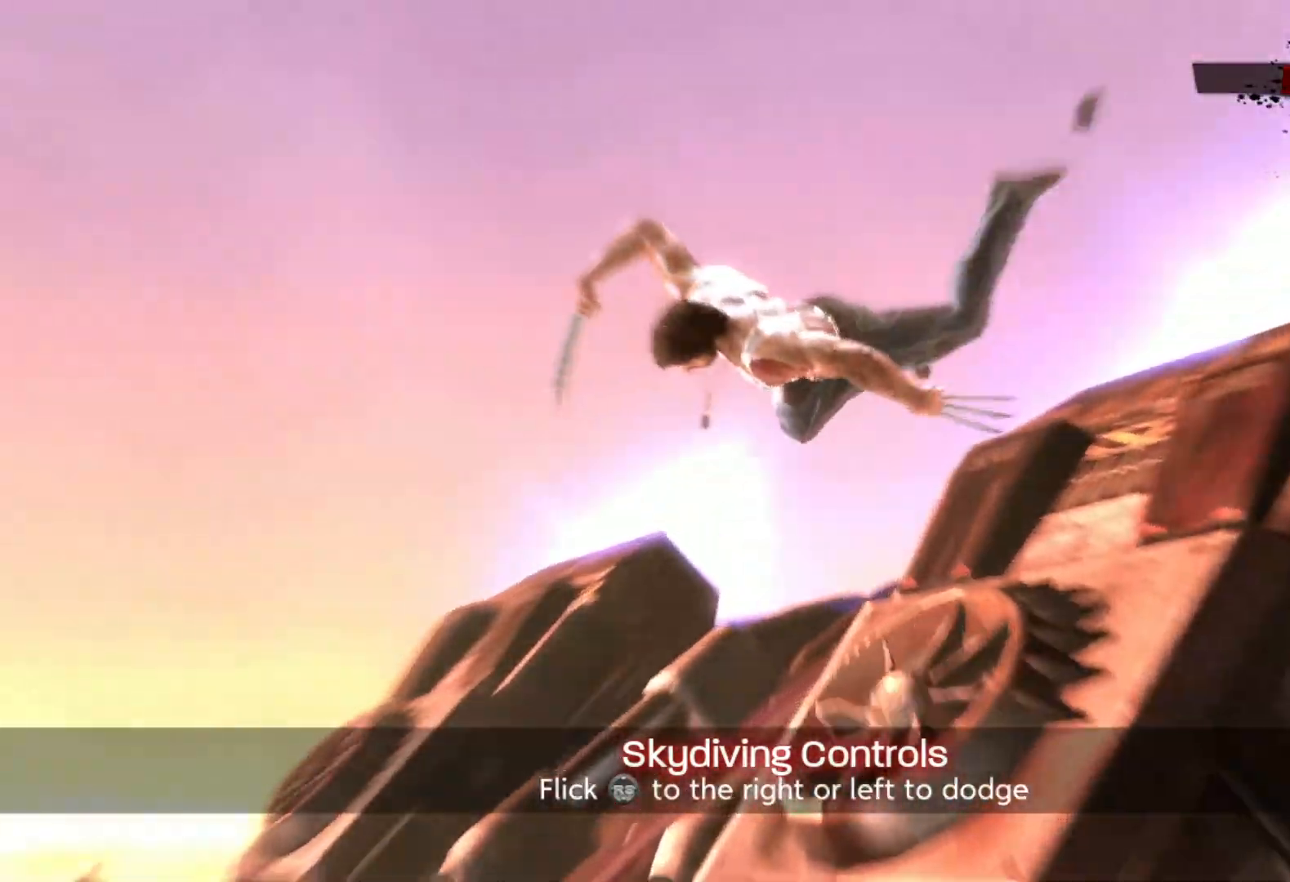
{"buttons": [], "left_stick": "center", "right_stick": "up", "events": [[267, "right_stick", "up"]]}
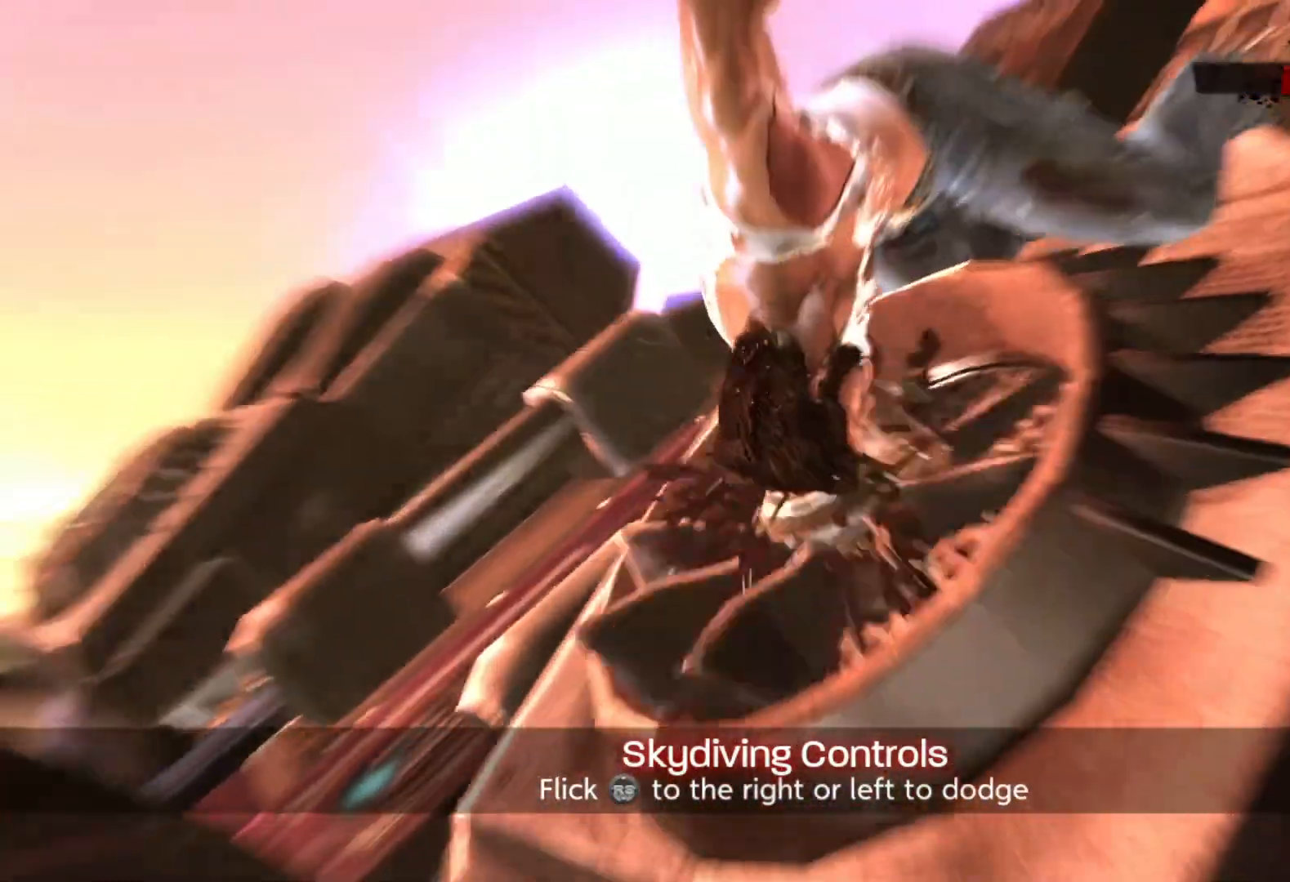
{"buttons": [], "left_stick": "center", "right_stick": "up", "events": []}
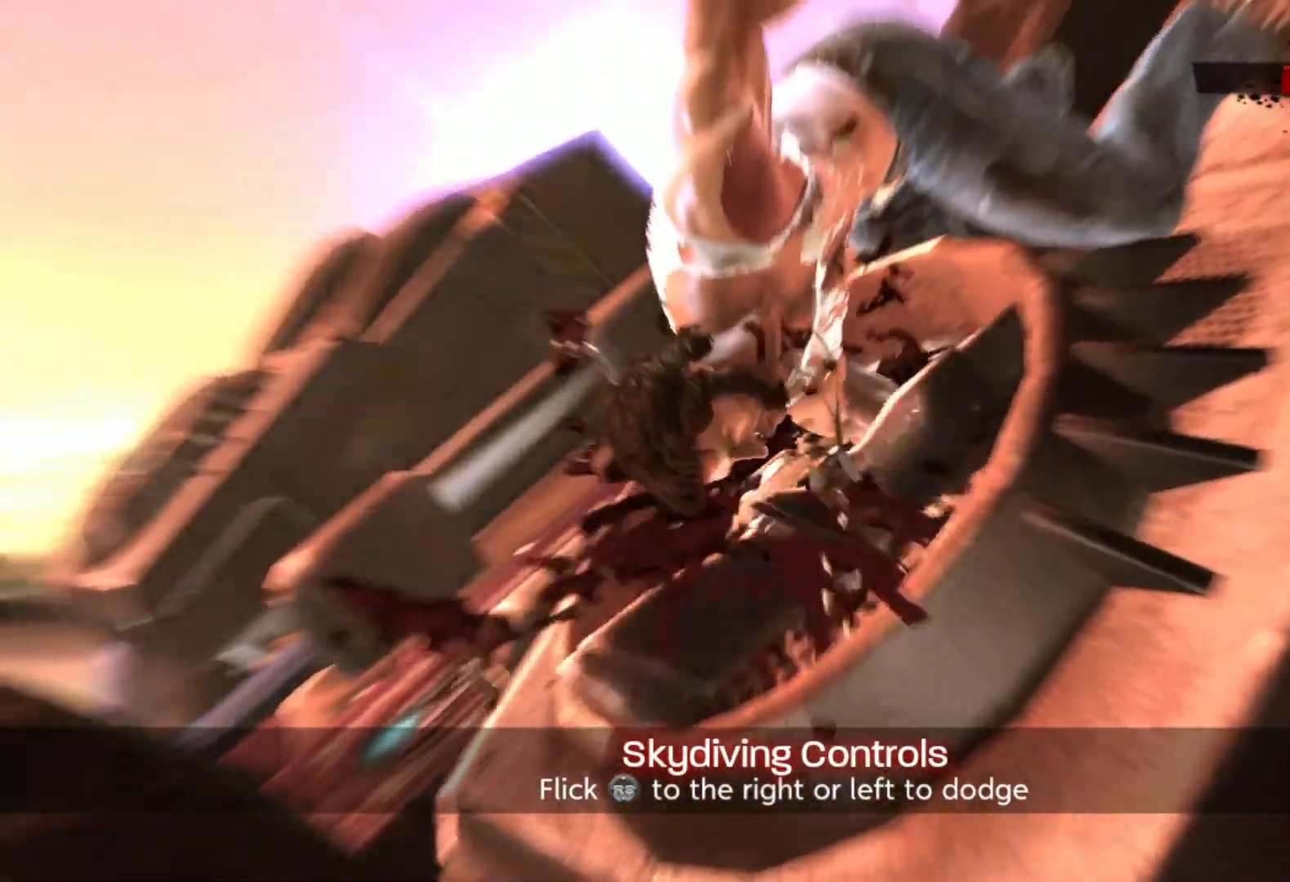
{"buttons": [], "left_stick": "center", "right_stick": "up", "events": []}
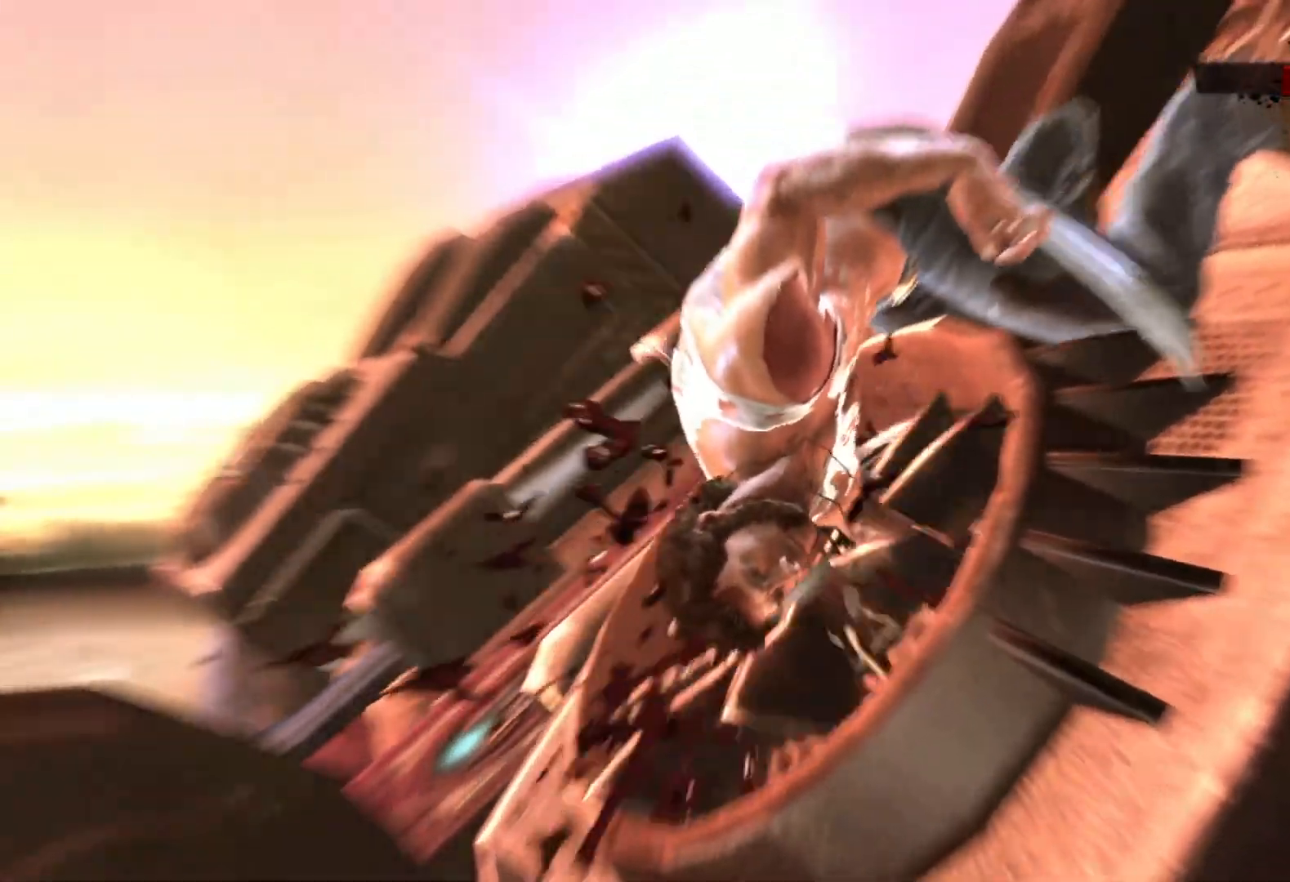
{"buttons": [], "left_stick": "center", "right_stick": "up"}
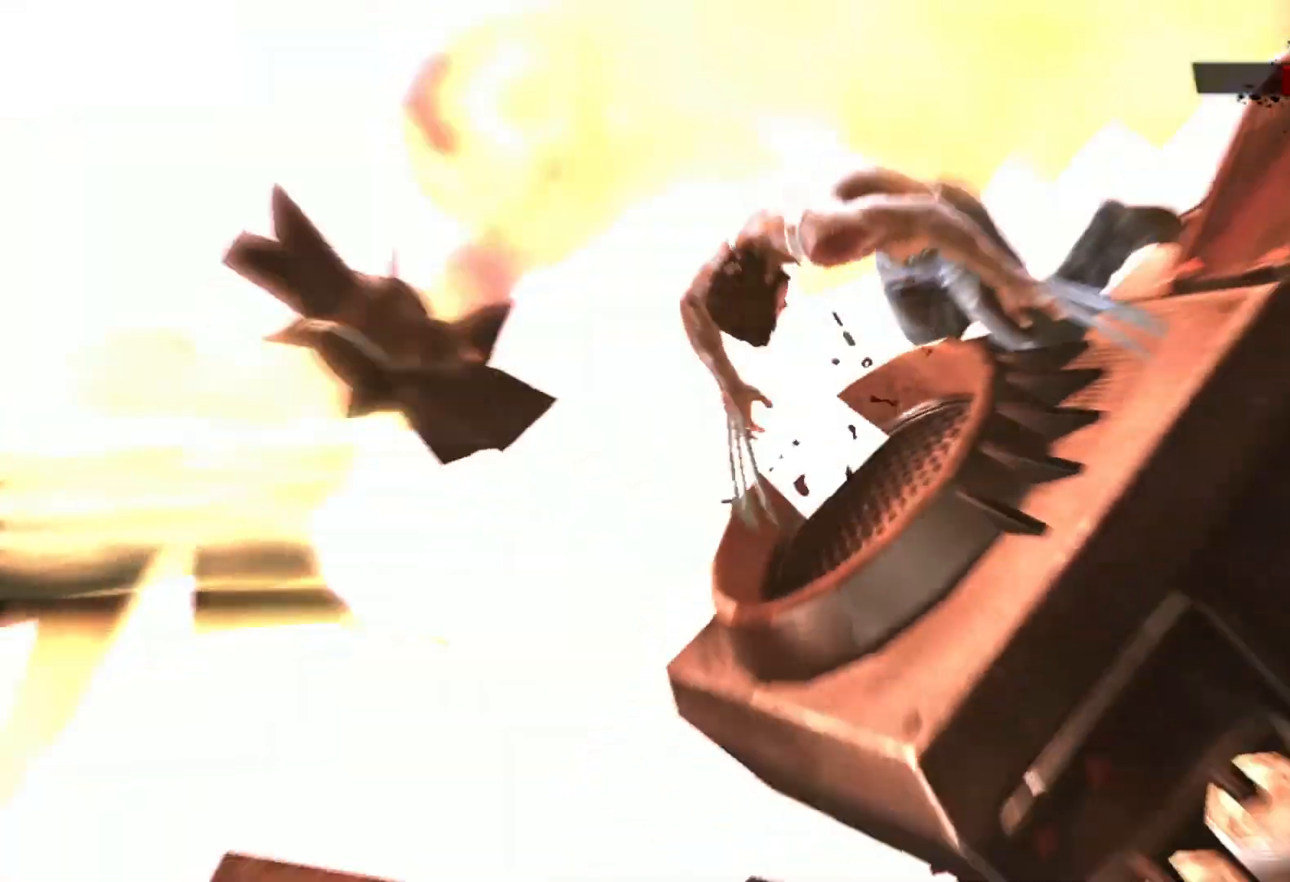
{"buttons": [], "left_stick": "center", "right_stick": "center", "events": [[500, "right_stick", "center"]]}
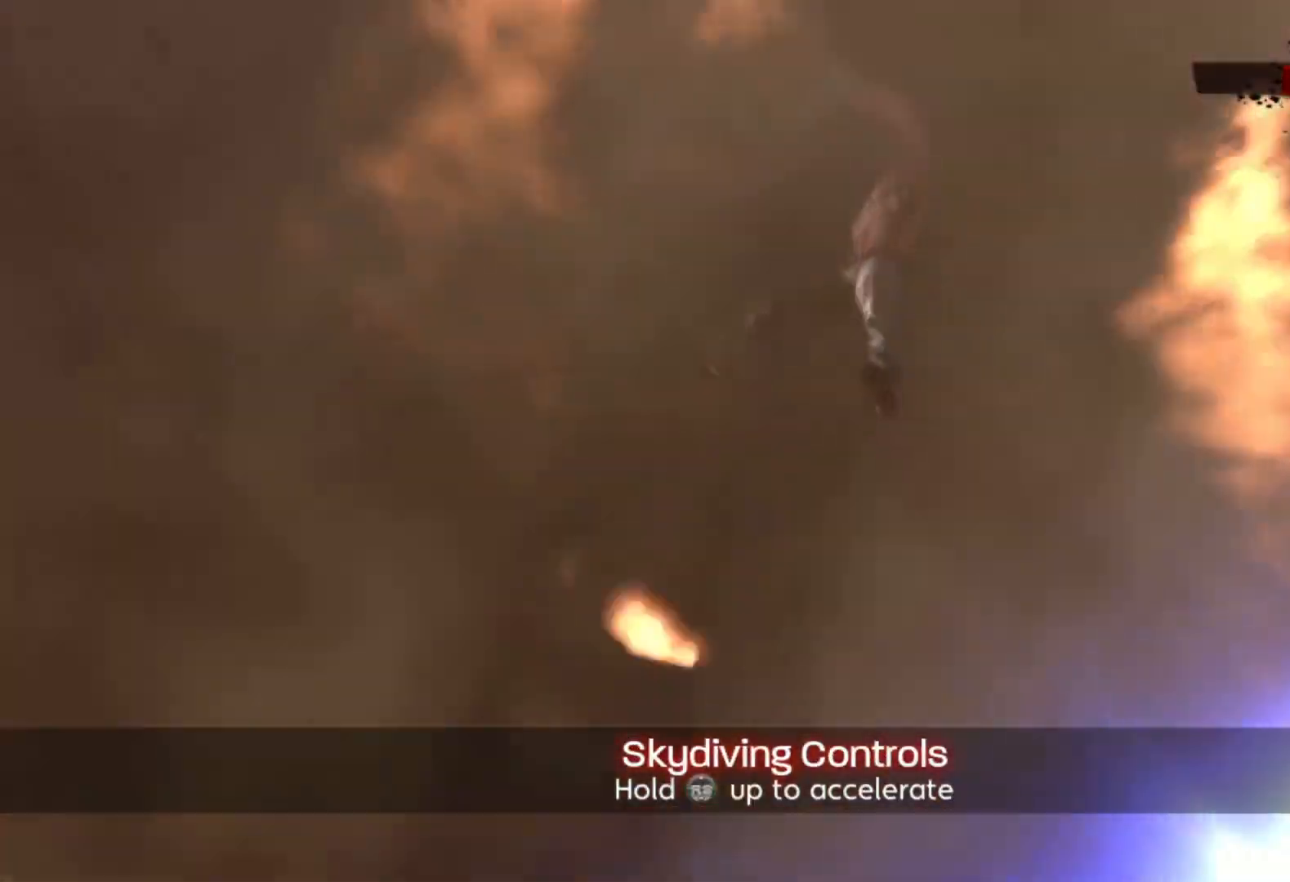
{"buttons": [], "left_stick": "center", "right_stick": "left", "events": [[183, "right_stick", "left"], [317, "right_stick", "center"], [400, "right_stick", "left"]]}
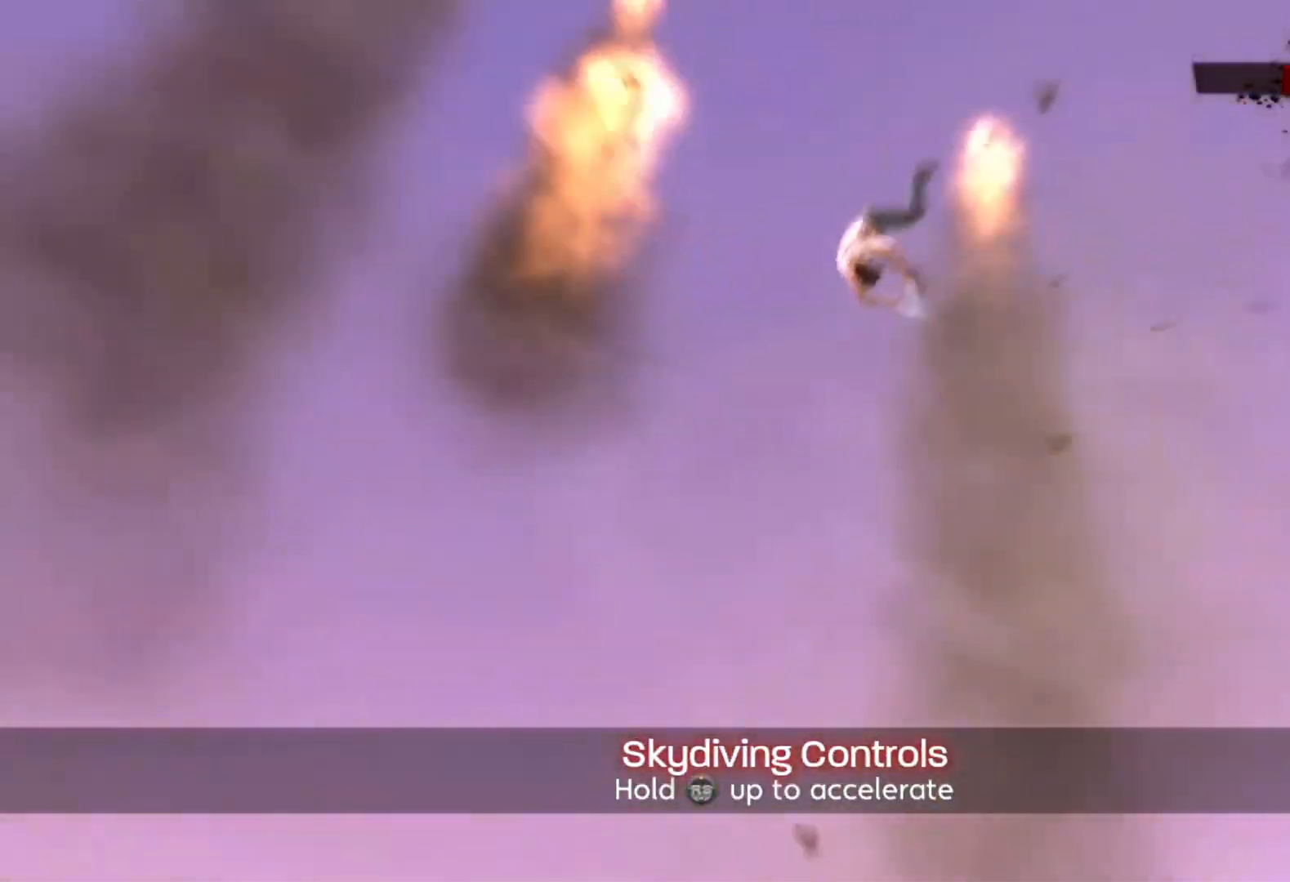
{"buttons": [], "left_stick": "center", "right_stick": "left", "events": [[33, "right_stick", "center"], [100, "right_stick", "left"], [233, "right_stick", "center"], [300, "right_stick", "left"], [417, "right_stick", "center"], [467, "right_stick", "left"]]}
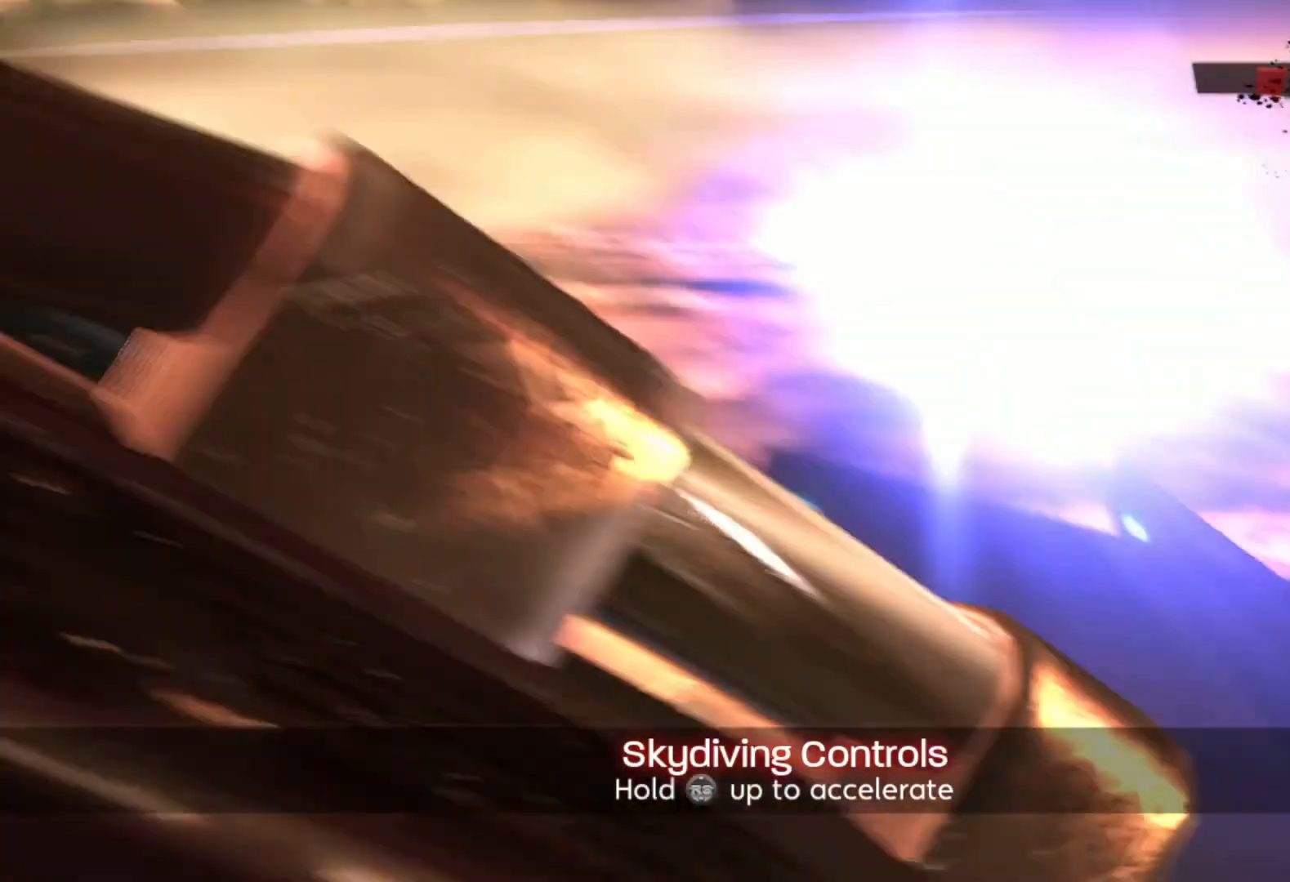
{"buttons": [], "left_stick": "center", "right_stick": "up-left", "events": [[417, "right_stick", "up-left"]]}
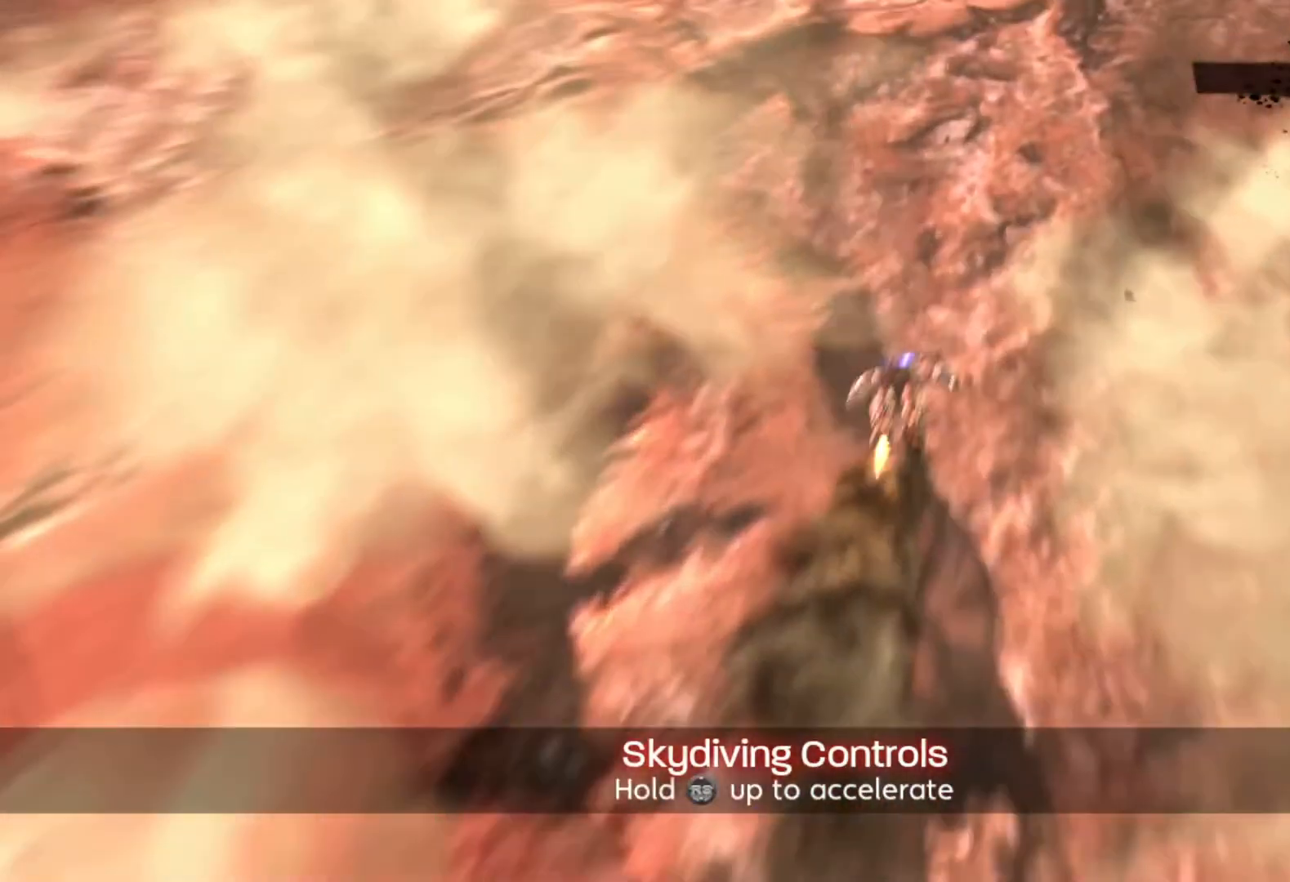
{"buttons": [], "left_stick": "center", "right_stick": "up", "events": [[217, "right_stick", "up"]]}
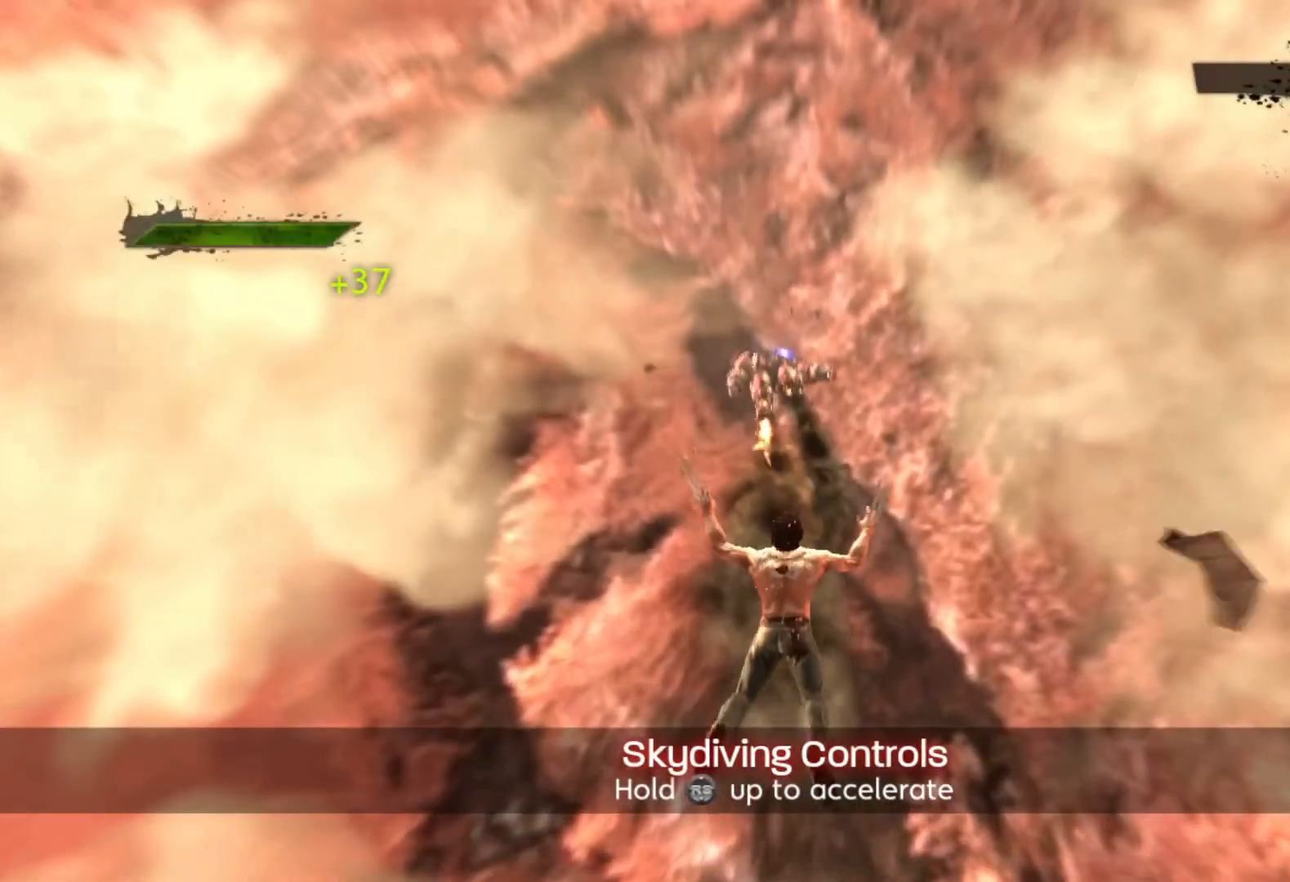
{"buttons": [], "left_stick": "center", "right_stick": "up-left", "events": [[100, "right_stick", "up-left"]]}
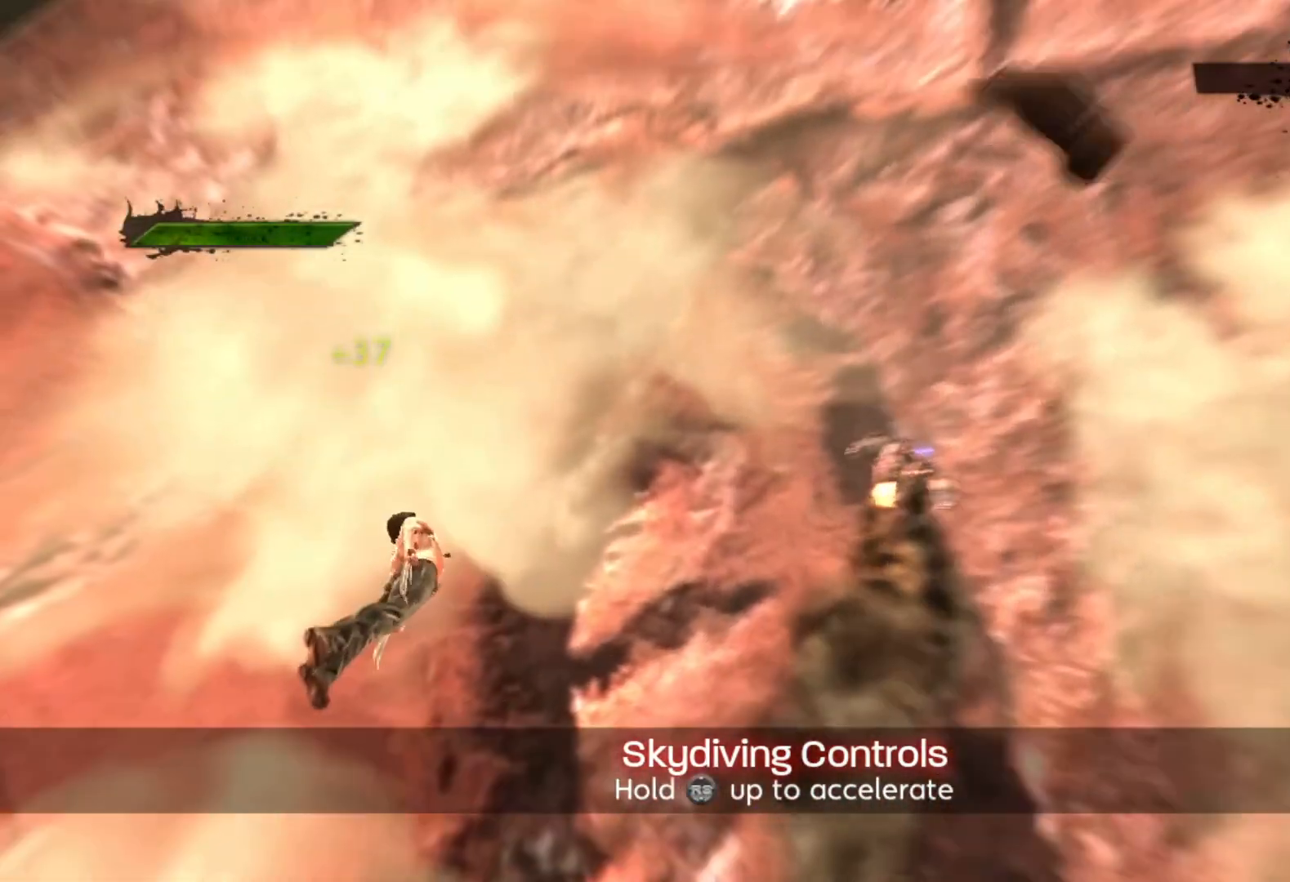
{"buttons": [], "left_stick": "center", "right_stick": "up", "events": [[67, "right_stick", "up"]]}
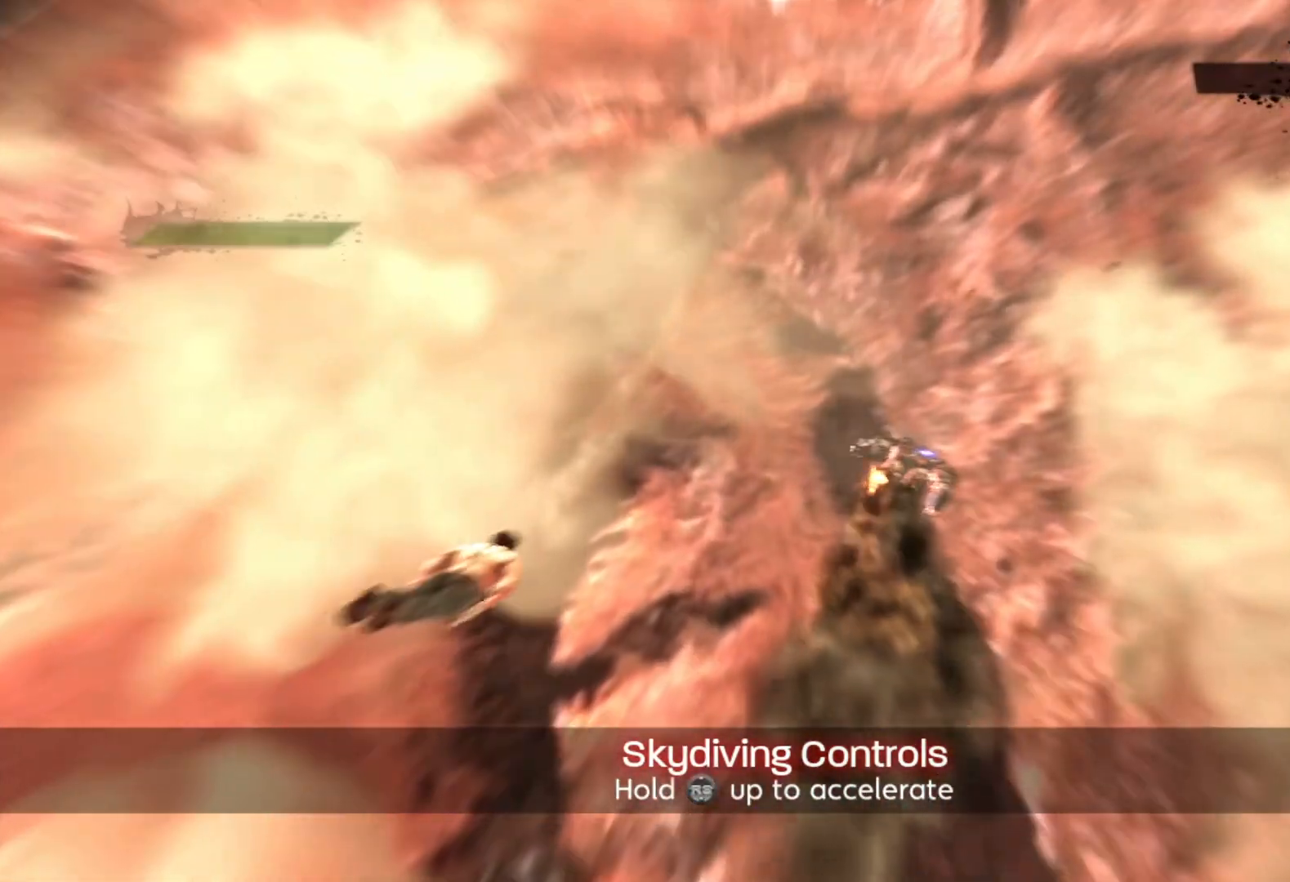
{"buttons": [], "left_stick": "center", "right_stick": "up", "events": []}